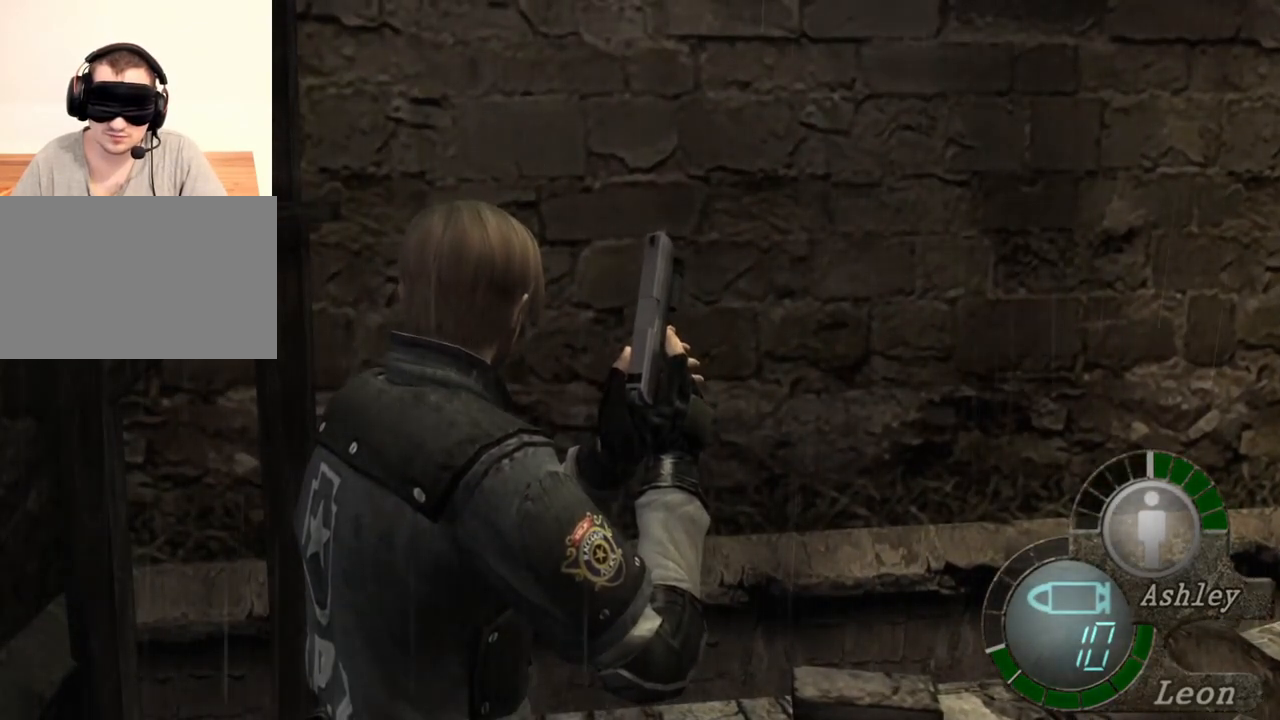
Gameplay with keyboard and mouse; each line is a JSON object with the keys and mouse buttons held at the frame after it. "events" lists presses ("down") and releases ("up") of "1", "2", "3", "4", "5", "a", "alt", "b", "c", "ctrl", "d", "e", "f", "g", "q", "r", "s", "shift", "space", "t", "tab", "tilde", "v", "w", "x", "z", "mouse_left", "mouse_wheel", "mouse_right", "mouse_mb4" and "mouse_mb5" between this image and that frame as [ms after this image, input, new state], when the widget could be followed in between. "mouse_left", "mouse_wheel", "mouse_right", "mouse_mb4", "mouse_mb5" = the "left", "wheel", "right", "mb4", "mb5" buttons of the "mouse" list. No other keys are recorded. "wheel" means that the mouse wheel is clicked or scrolled. Mouse movement is not recorded.
{"keys": ["w"], "mouse": [], "events": [[67, "w", "down"]]}
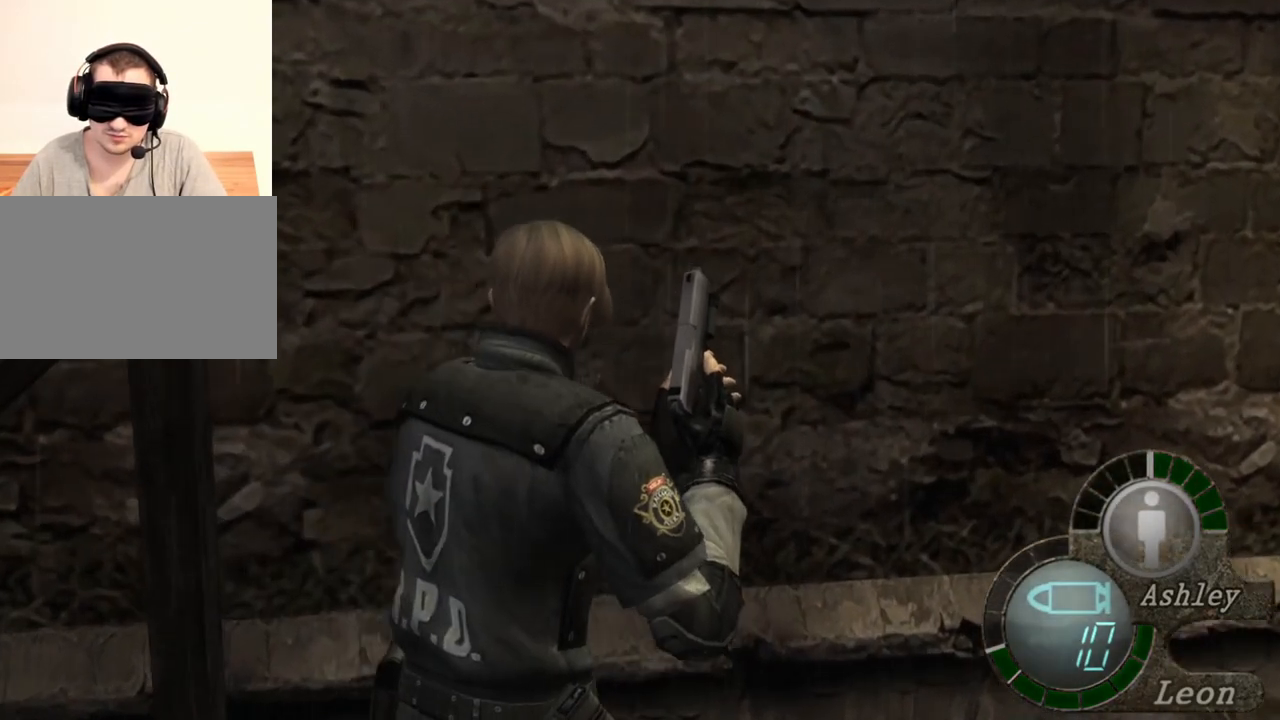
{"keys": ["w"], "mouse": [], "events": []}
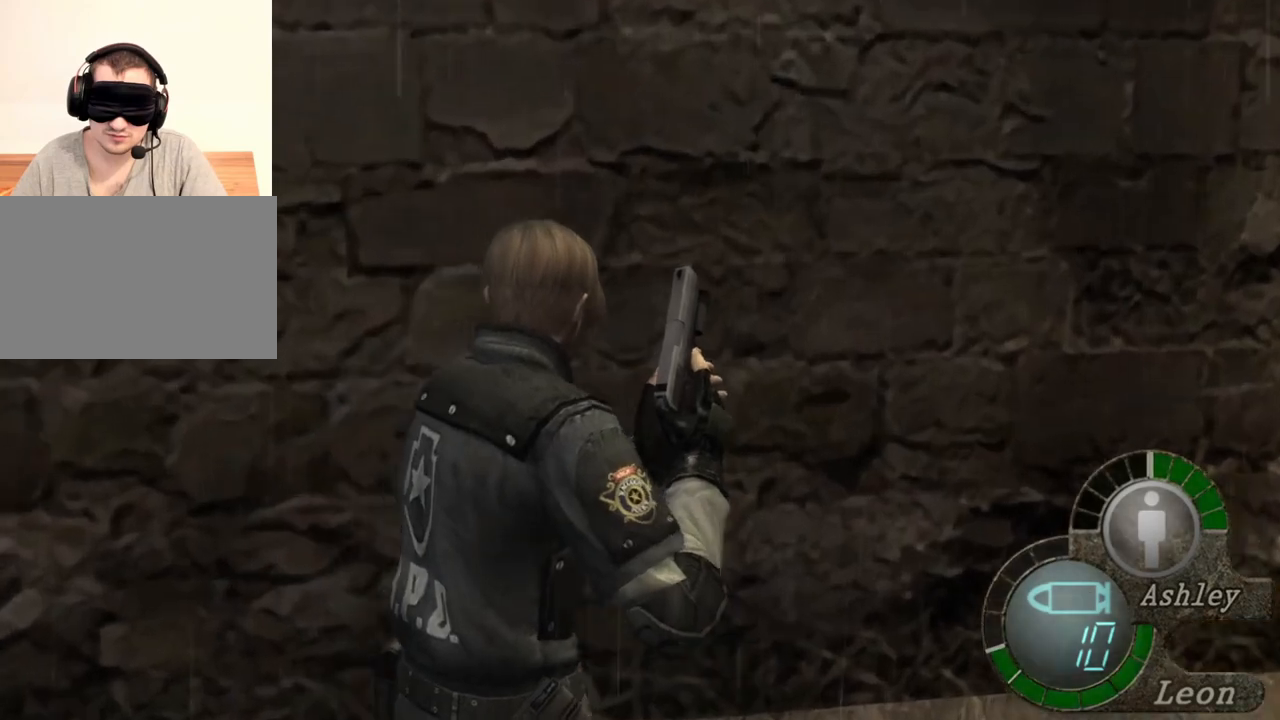
{"keys": ["w"], "mouse": [], "events": [[233, "w", "up"], [300, "w", "down"], [367, "w", "up"], [467, "w", "down"]]}
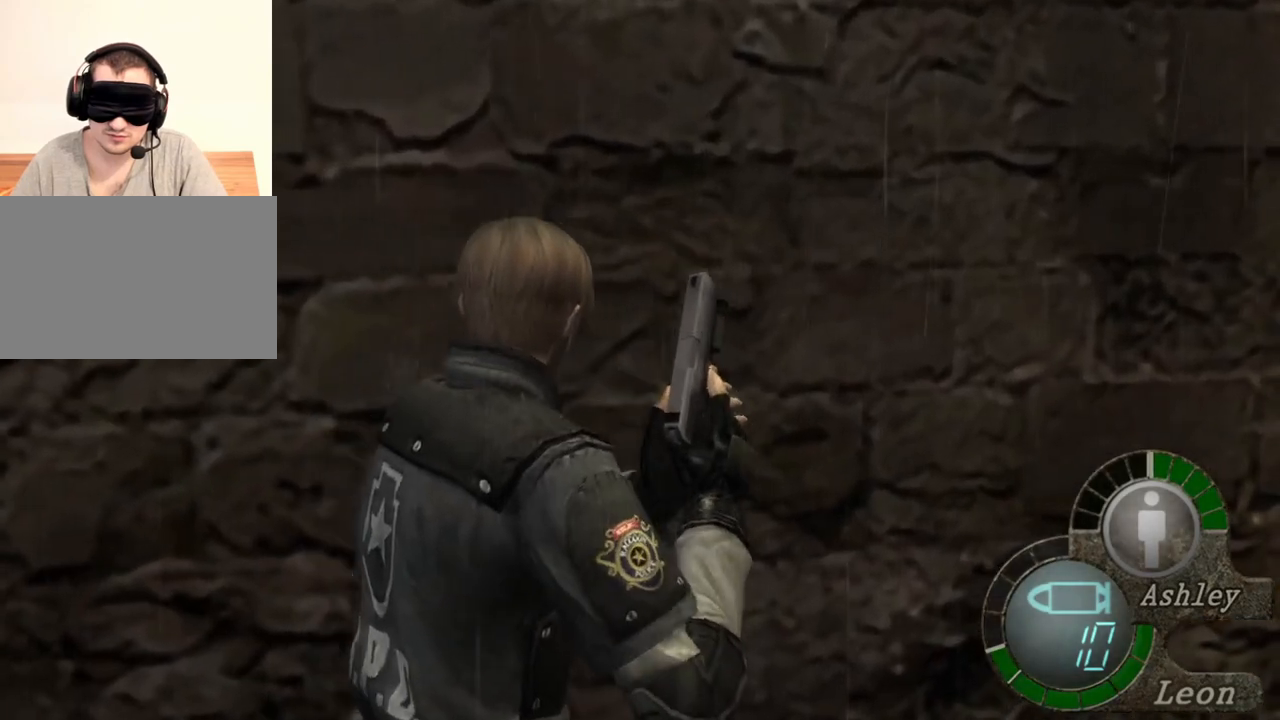
{"keys": [], "mouse": [], "events": [[67, "w", "up"], [133, "w", "down"], [300, "w", "up"]]}
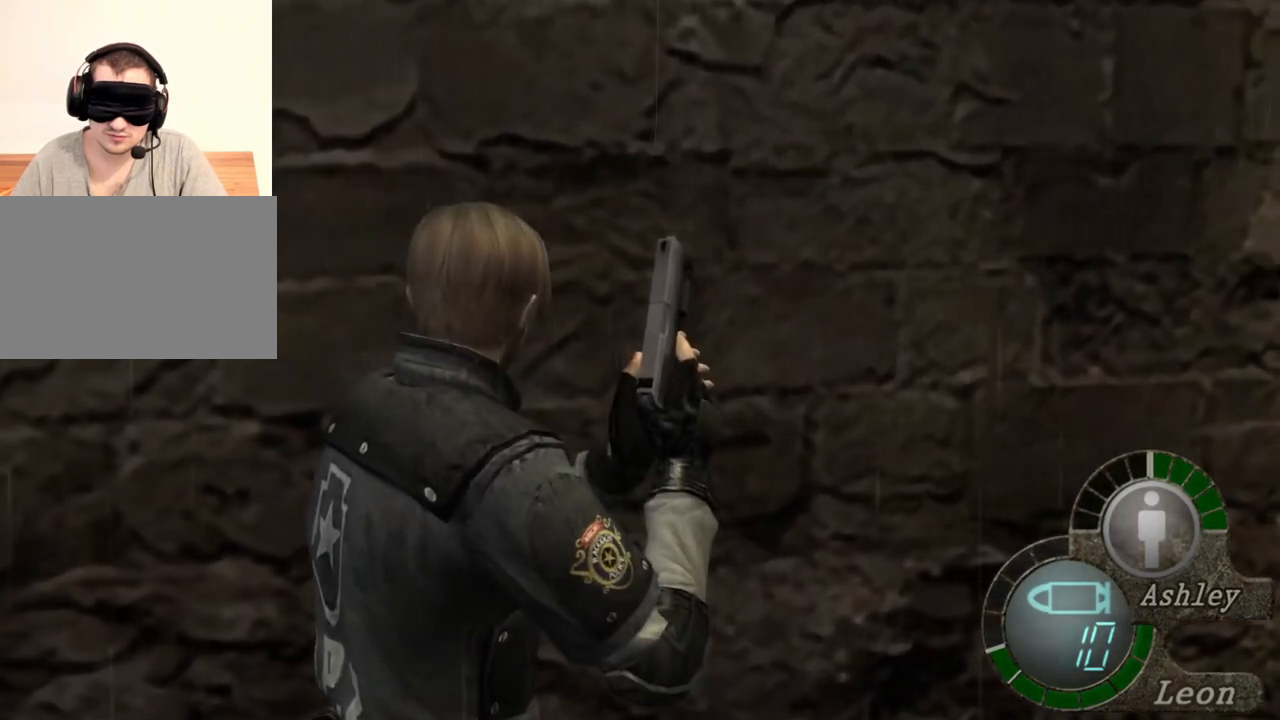
{"keys": [], "mouse": [], "events": []}
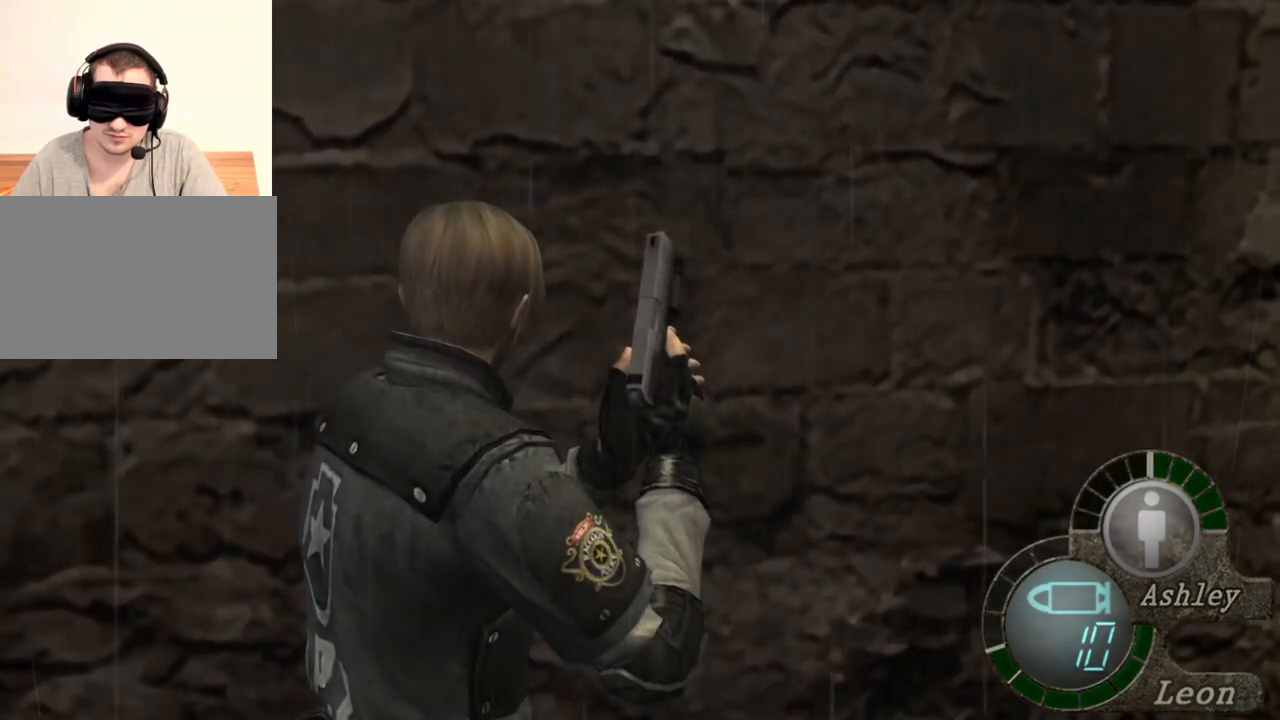
{"keys": [], "mouse": [], "events": [[333, "z", "down"], [500, "z", "up"]]}
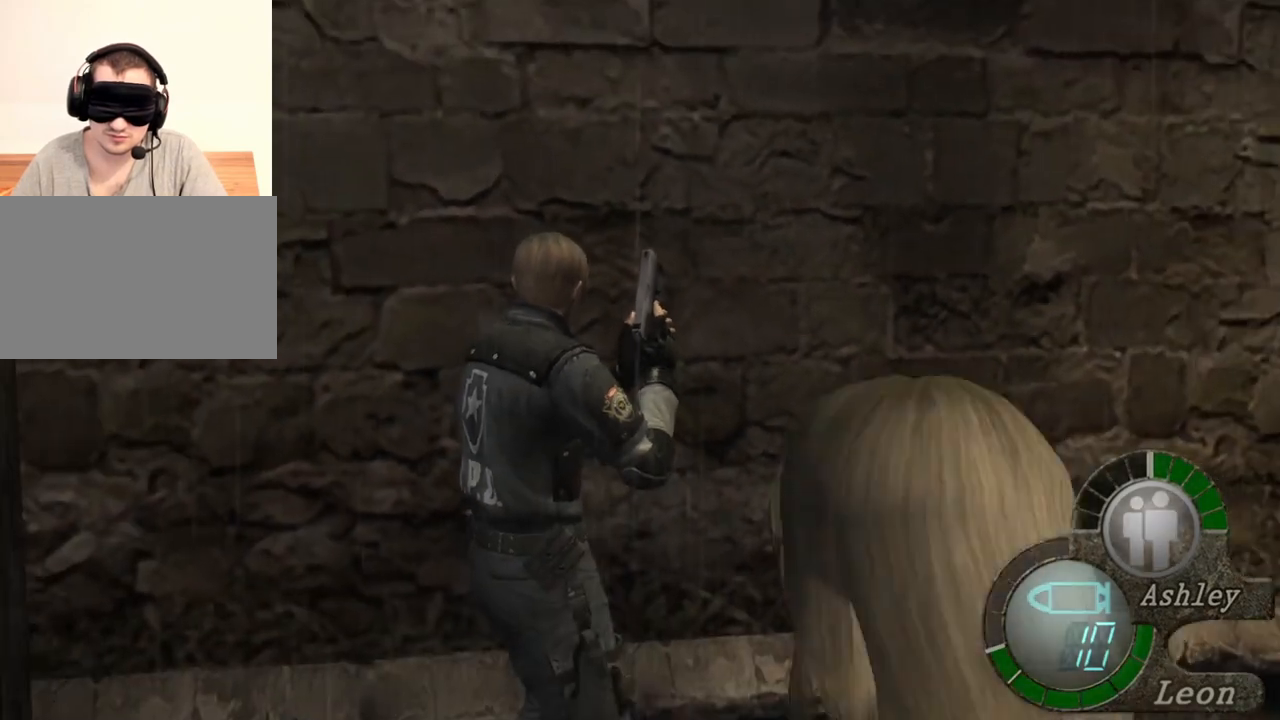
{"keys": [], "mouse": [], "events": []}
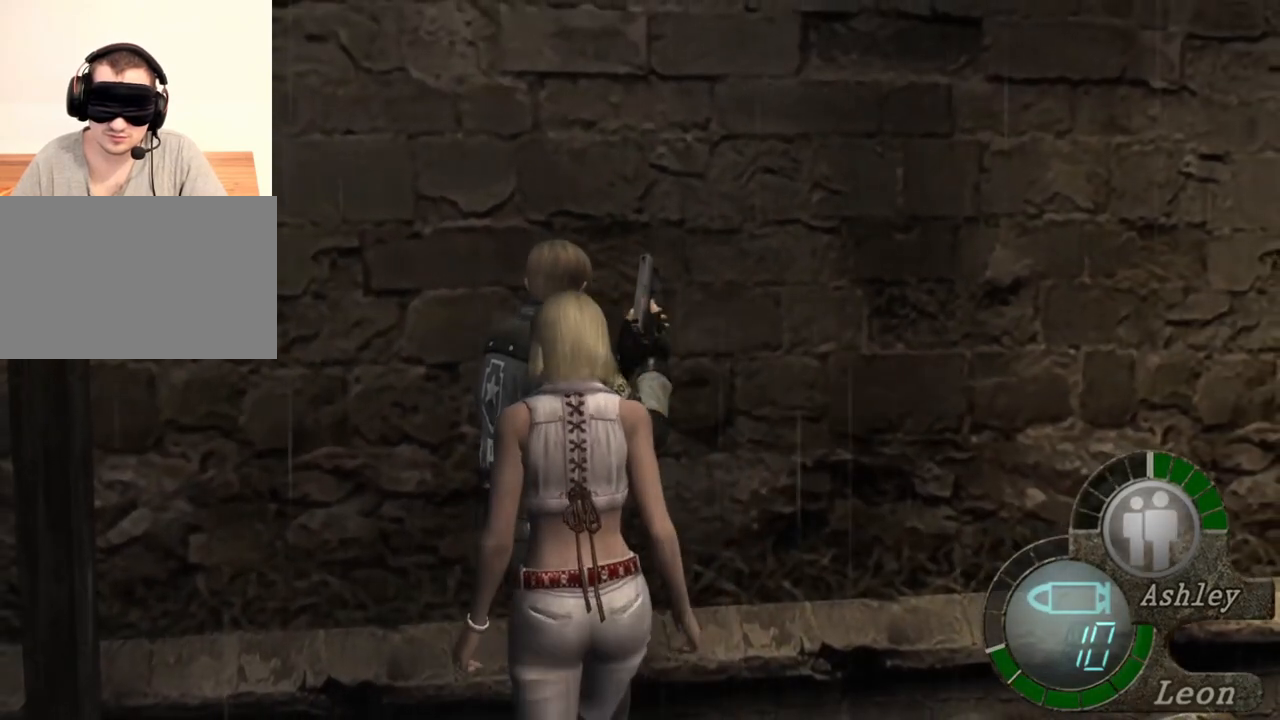
{"keys": [], "mouse": [], "events": []}
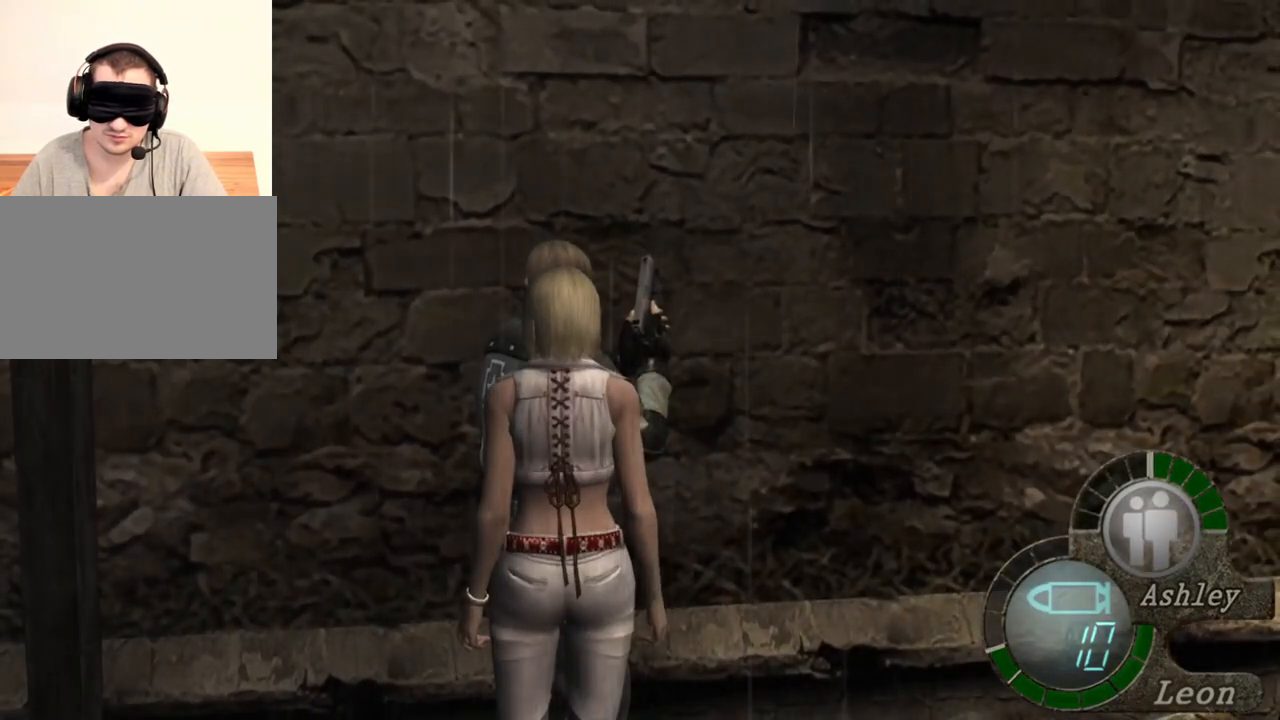
{"keys": ["w"], "mouse": [], "events": [[500, "w", "down"]]}
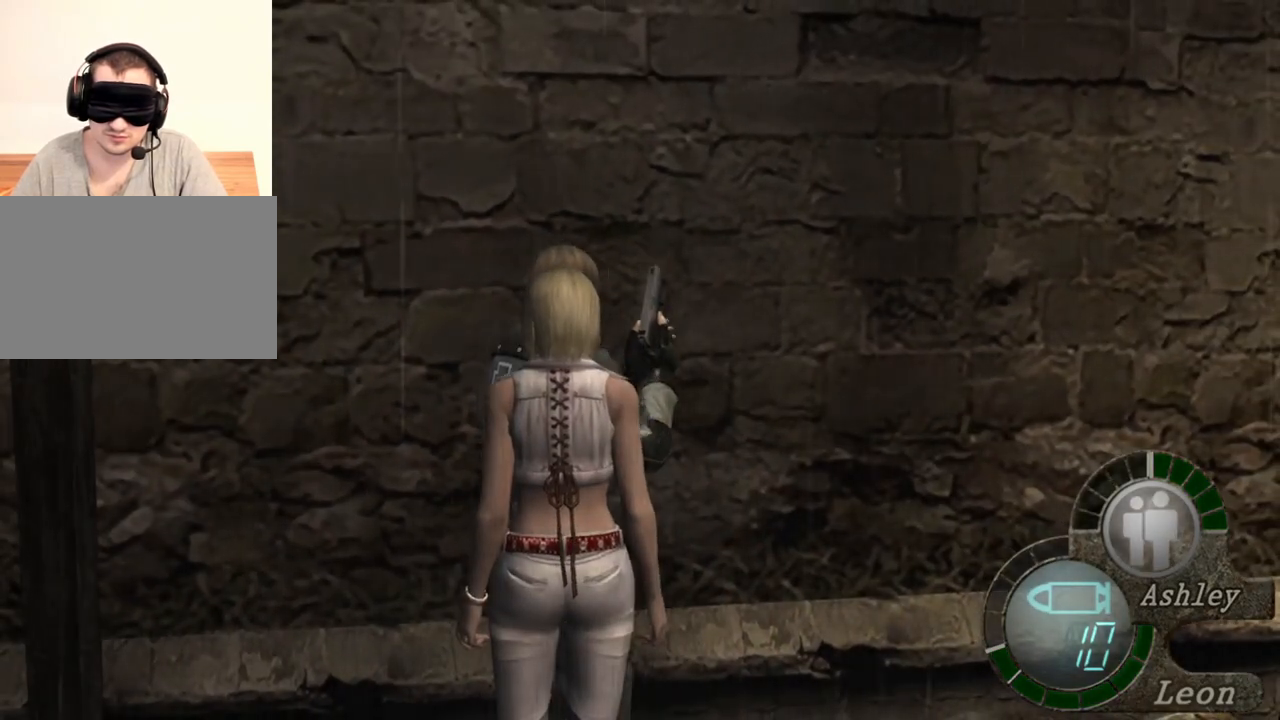
{"keys": ["w"], "mouse": [], "events": [[133, "d", "down"], [333, "d", "up"], [400, "d", "down"], [500, "d", "up"]]}
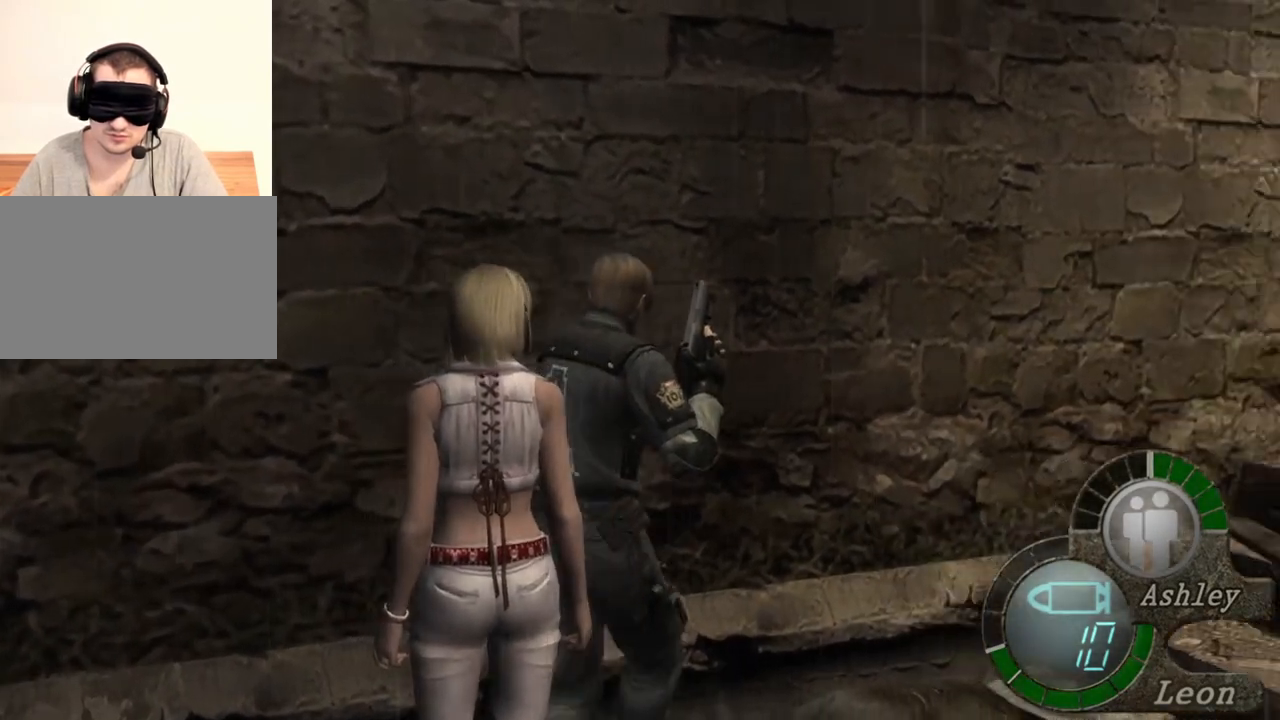
{"keys": ["shift", "w"], "mouse": [], "events": [[67, "d", "down"], [167, "d", "up"], [200, "d", "down"], [300, "d", "up"], [400, "shift", "down"]]}
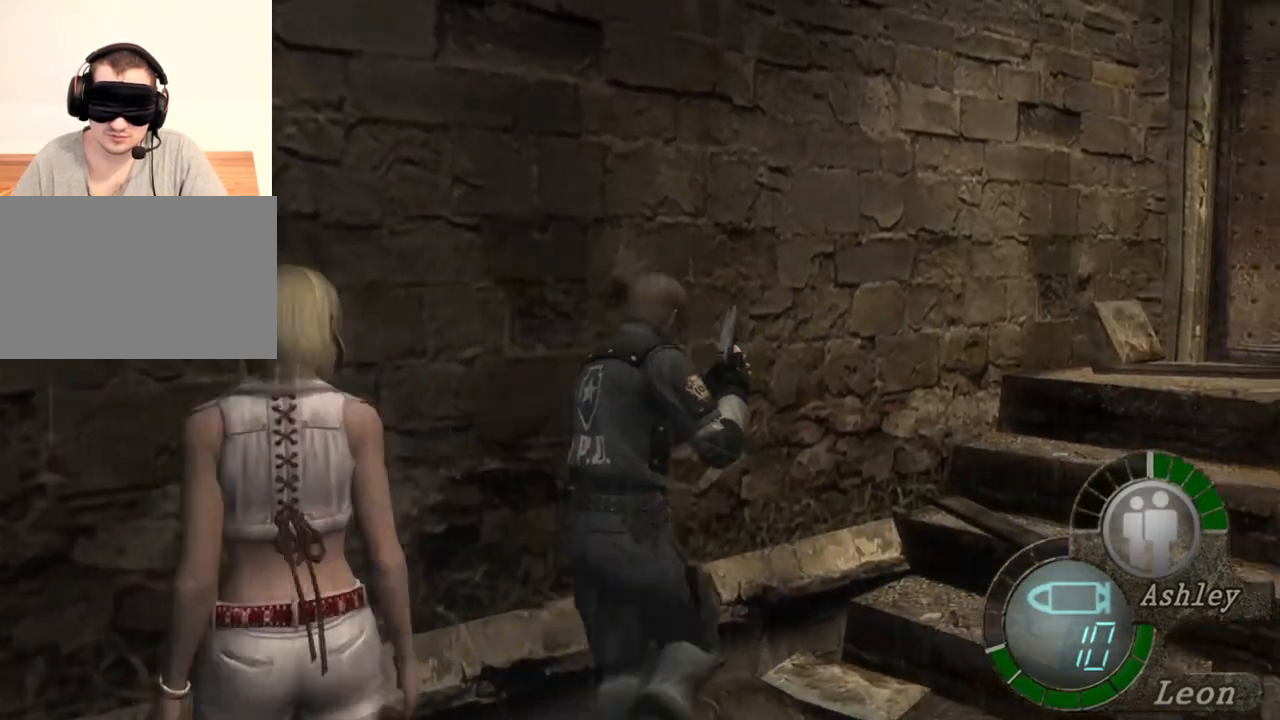
{"keys": ["e", "shift", "w"], "mouse": [], "events": [[233, "d", "down"], [367, "d", "up"], [467, "e", "down"]]}
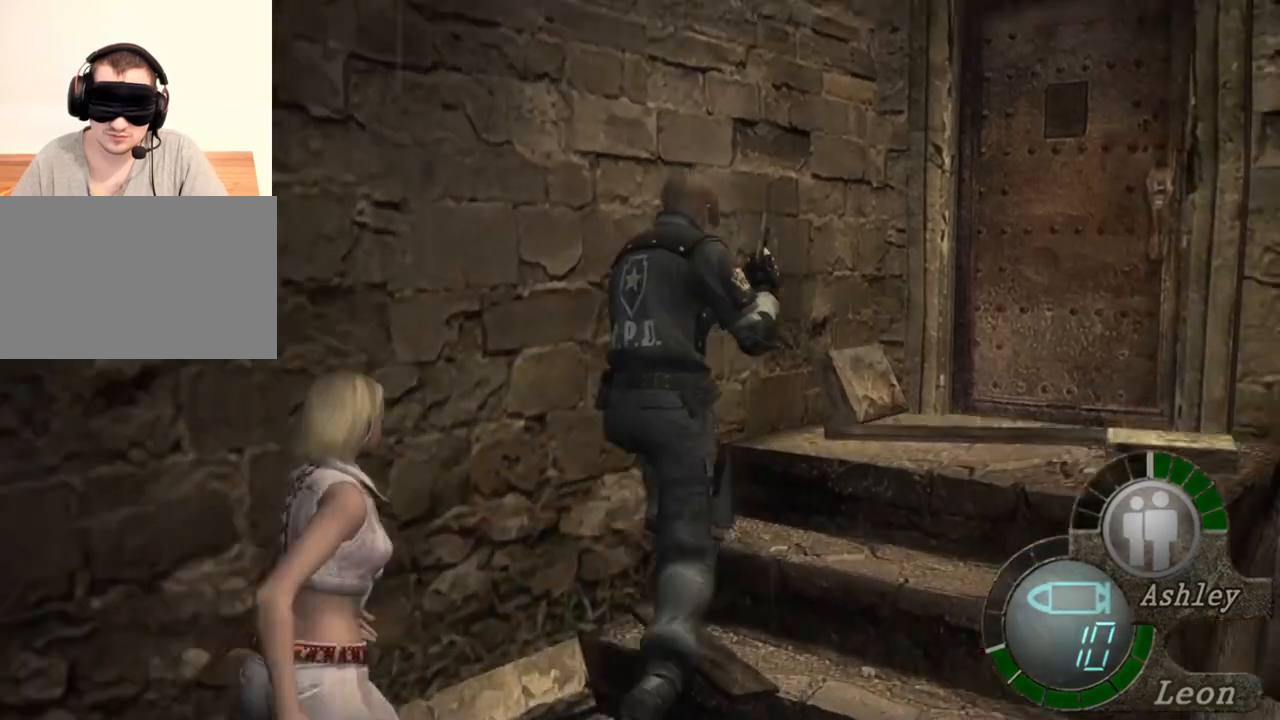
{"keys": ["e", "shift", "w"], "mouse": [], "events": [[100, "e", "up"], [167, "e", "down"], [233, "e", "up"], [300, "e", "down"]]}
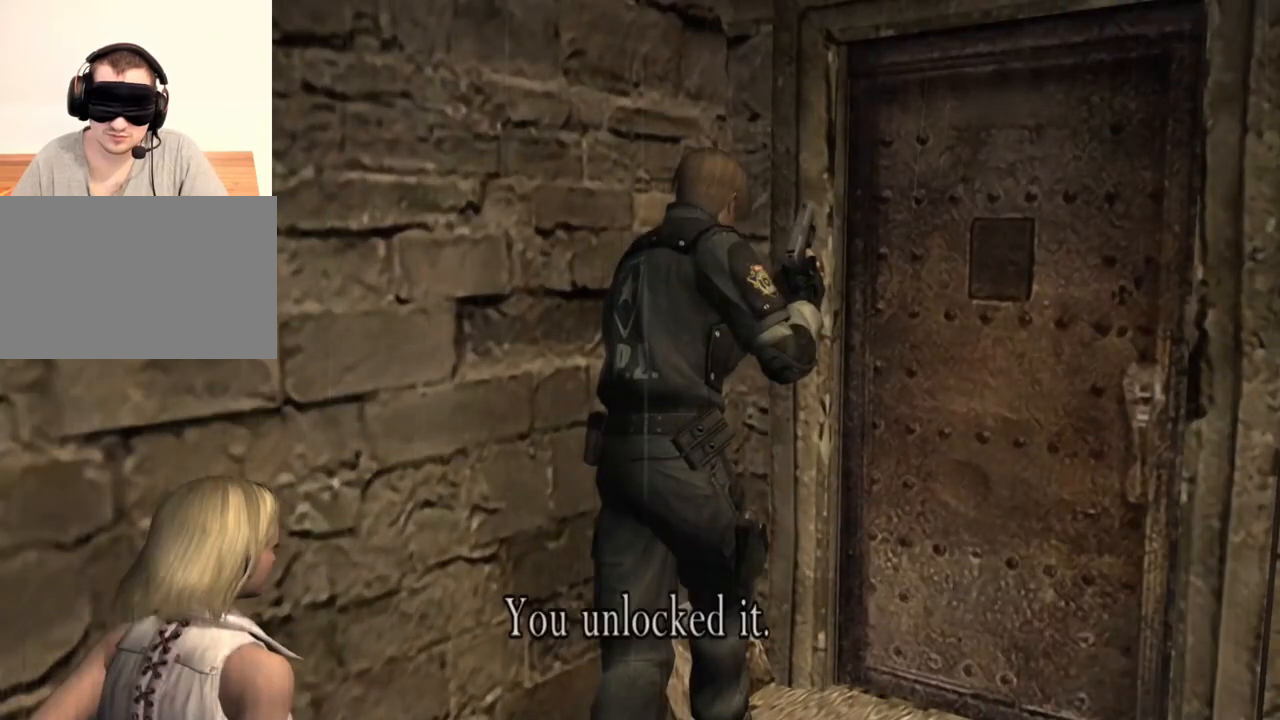
{"keys": ["shift", "w"], "mouse": [], "events": [[133, "e", "up"], [167, "e", "down"], [367, "e", "up"], [400, "e", "down"], [500, "e", "up"]]}
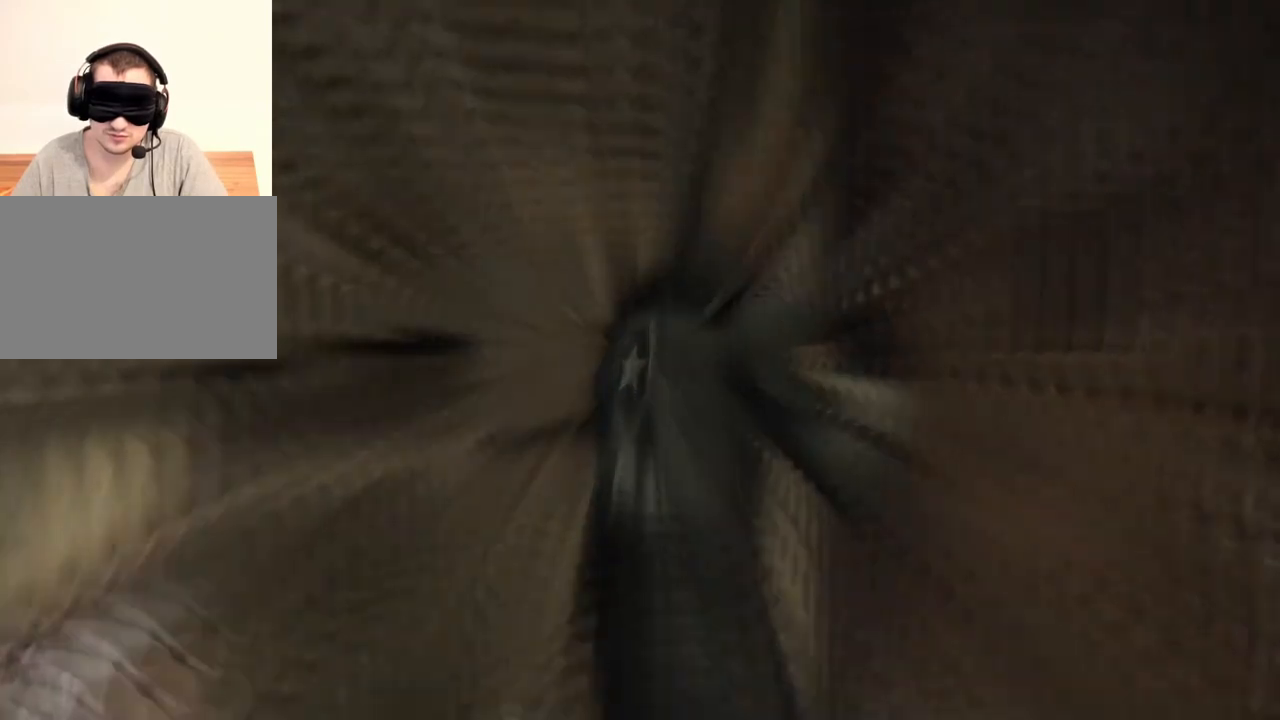
{"keys": [], "mouse": [], "events": [[100, "w", "up"], [133, "shift", "up"], [367, "e", "down"], [500, "e", "up"]]}
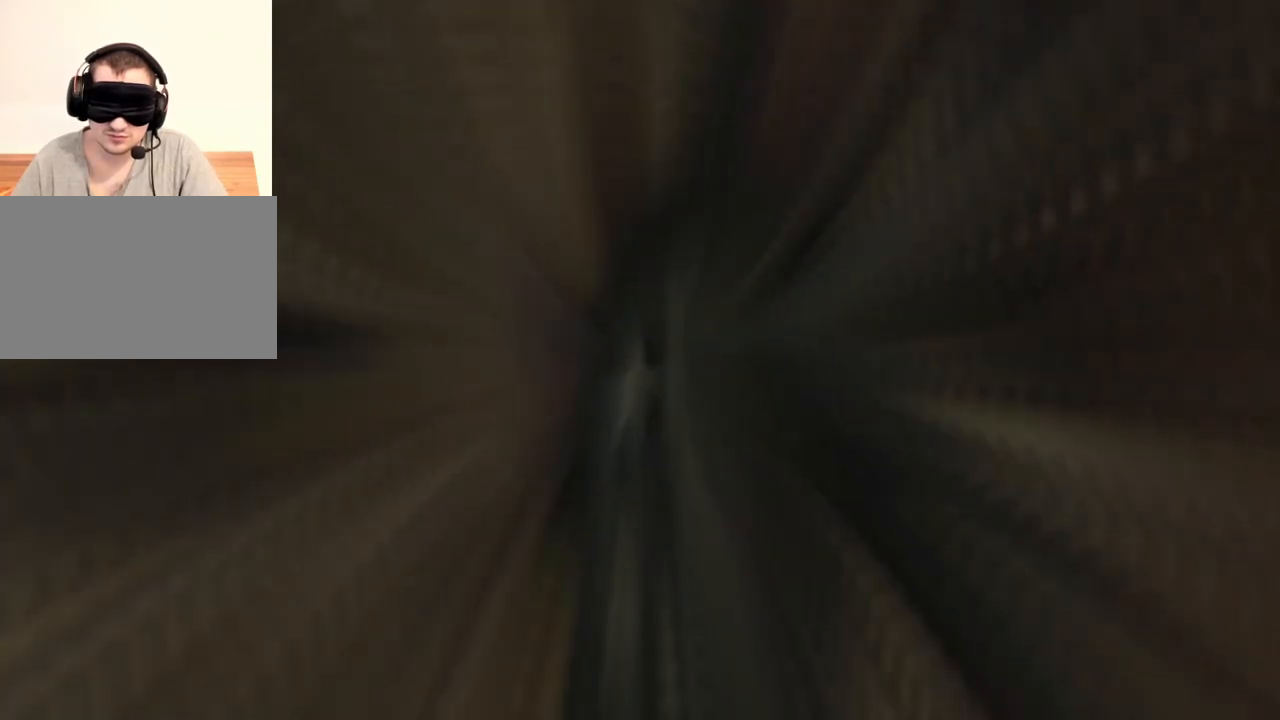
{"keys": [], "mouse": [], "events": [[33, "e", "down"], [100, "e", "up"]]}
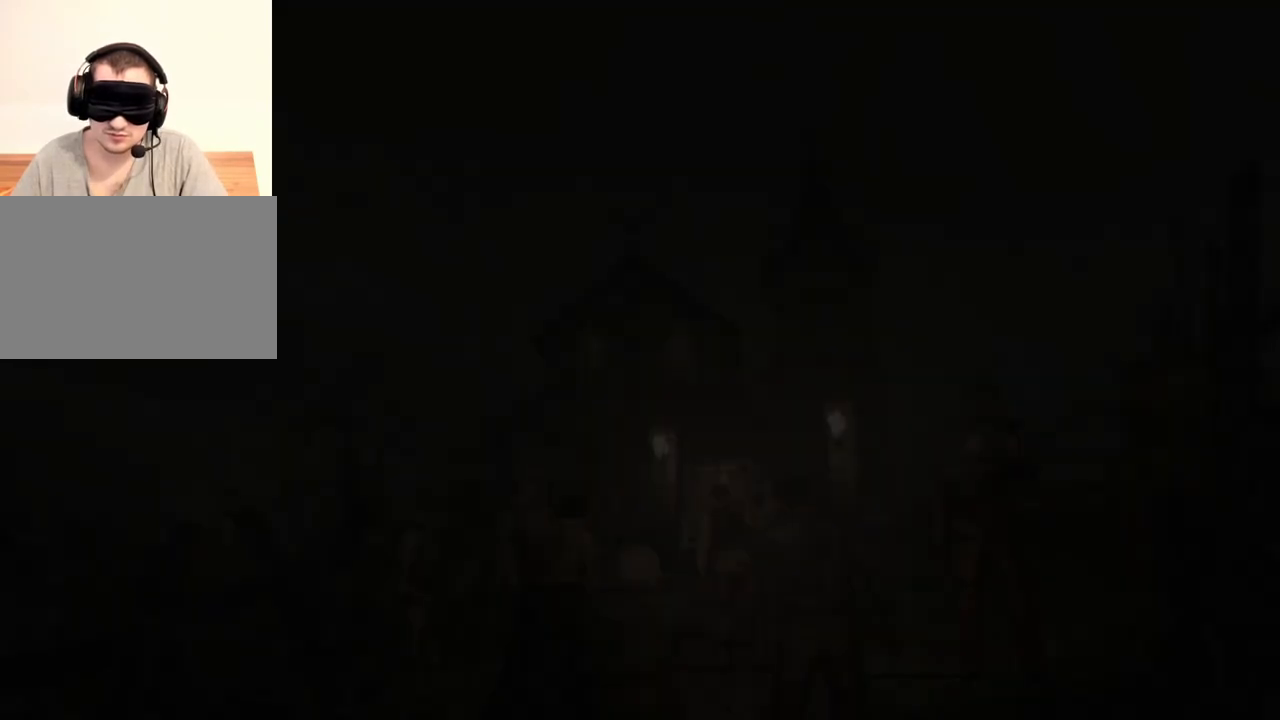
{"keys": [], "mouse": [], "events": []}
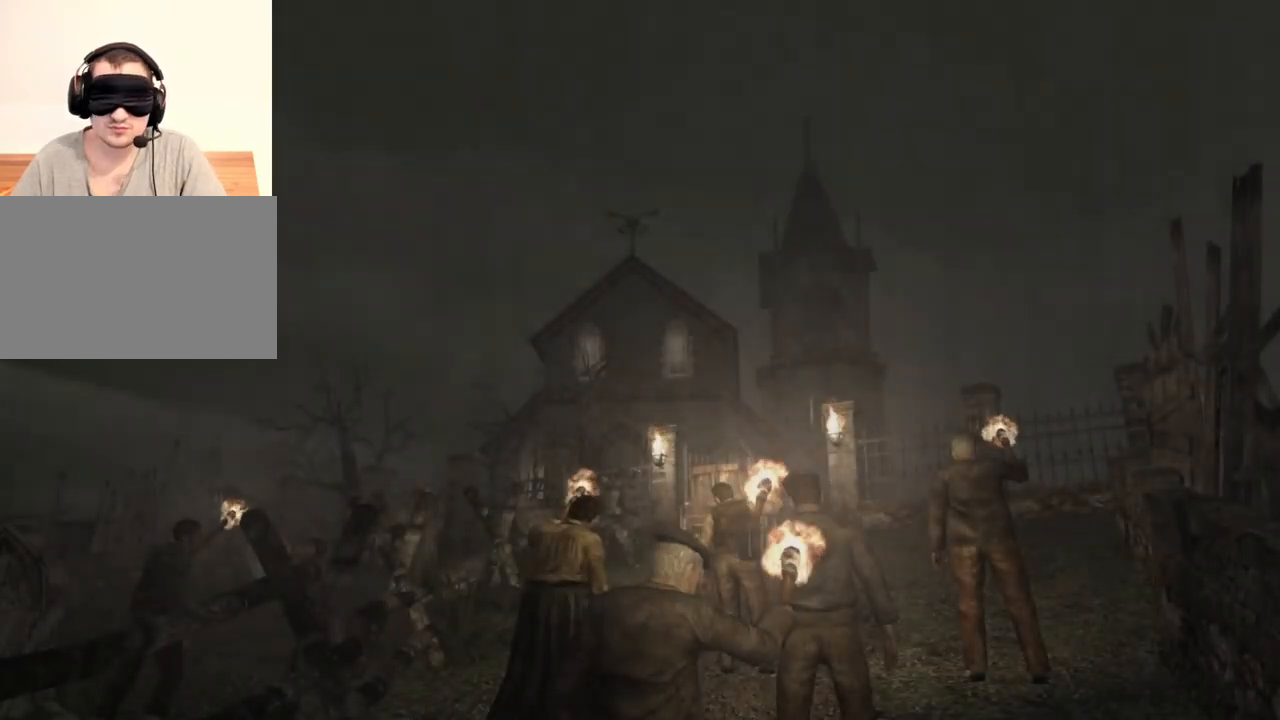
{"keys": [], "mouse": [], "events": []}
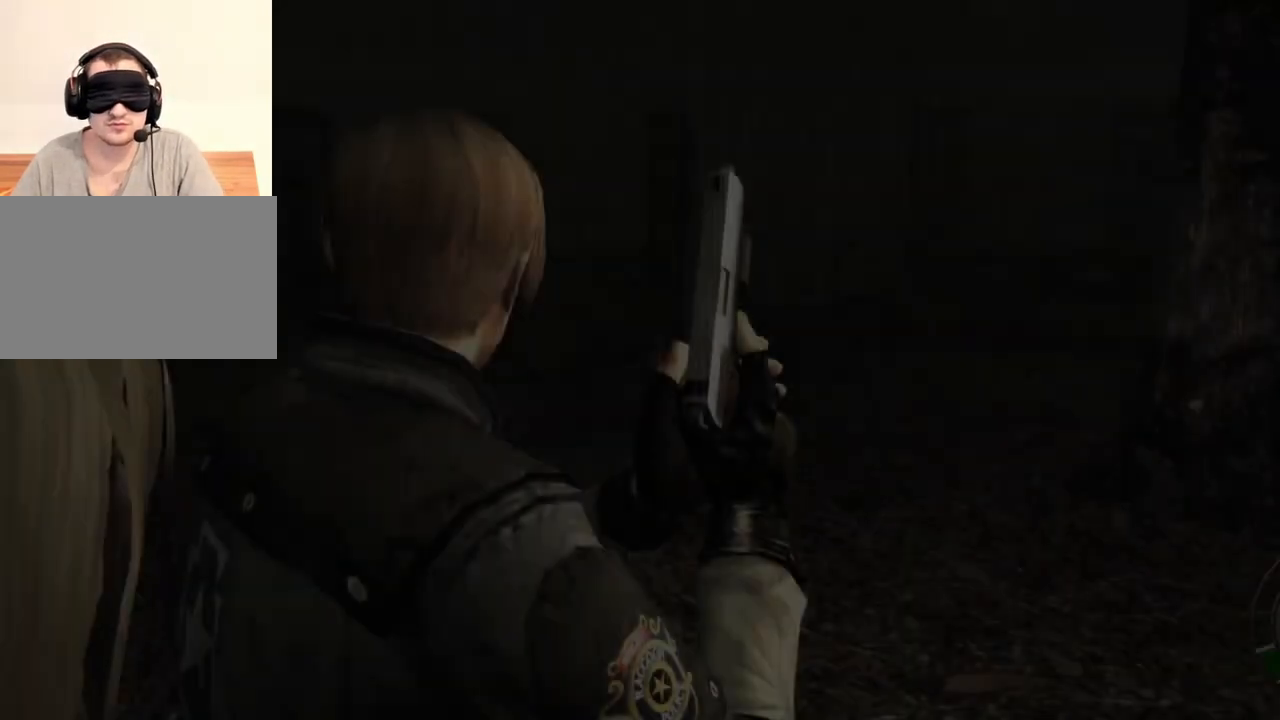
{"keys": [], "mouse": [], "events": []}
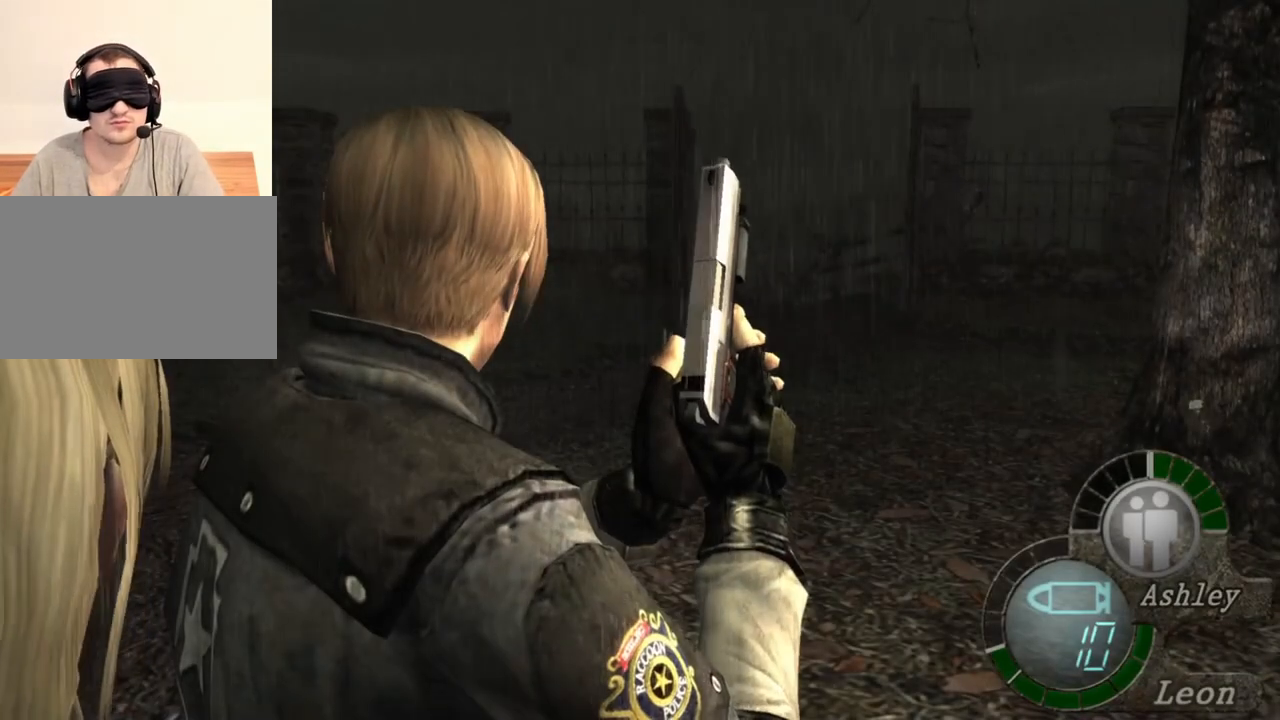
{"keys": [], "mouse": [], "events": [[33, "tab", "down"], [167, "tab", "up"]]}
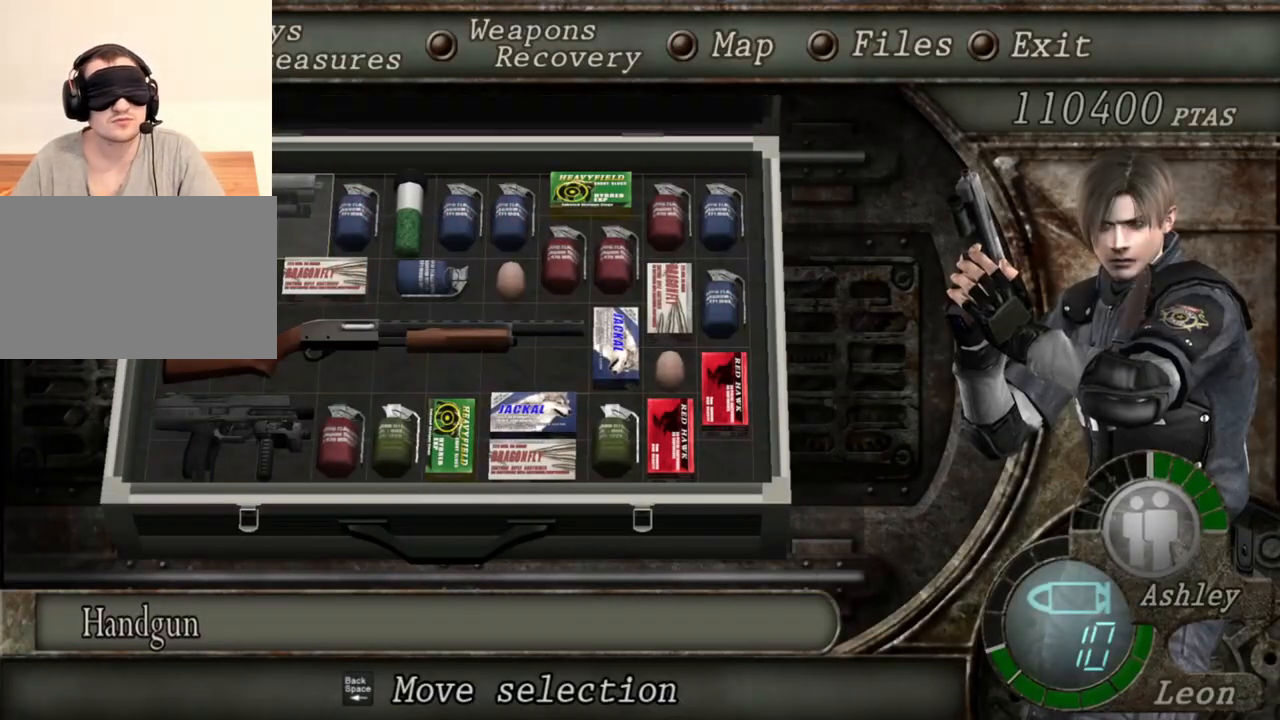
{"keys": [], "mouse": [], "events": [[67, "e", "down"], [167, "e", "up"], [200, "e", "down"], [300, "e", "up"]]}
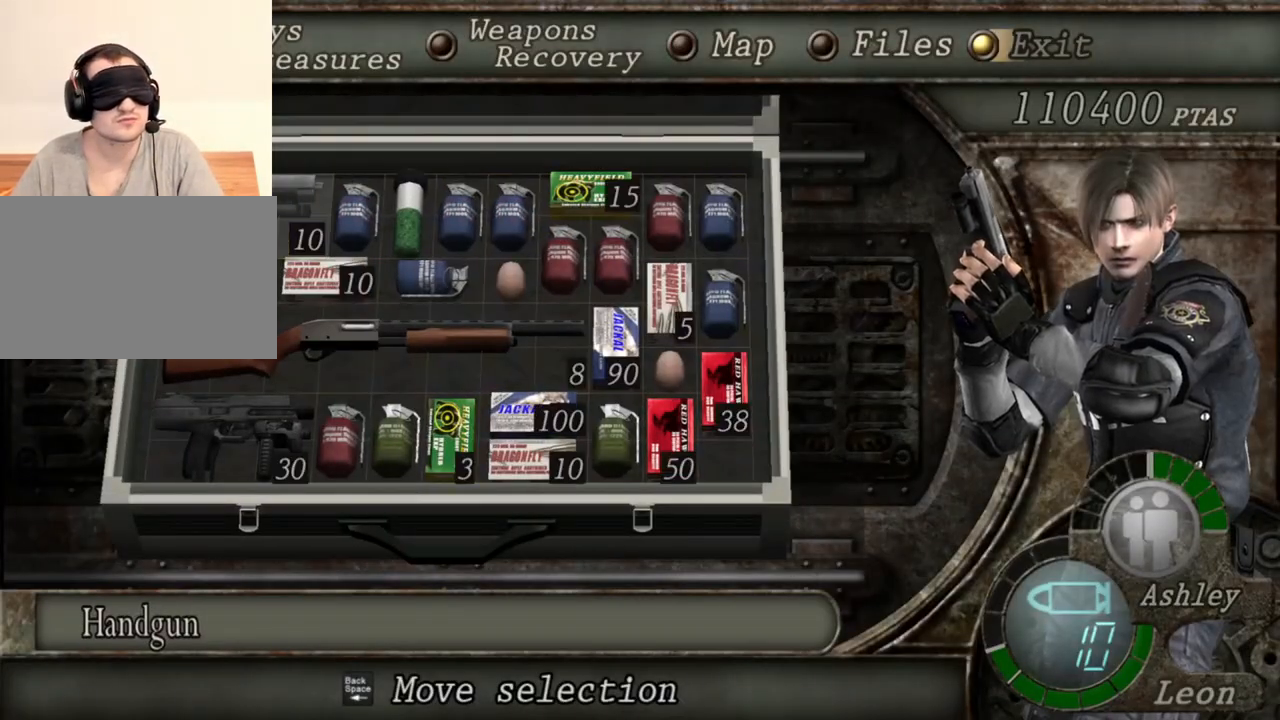
{"keys": [], "mouse": [], "events": []}
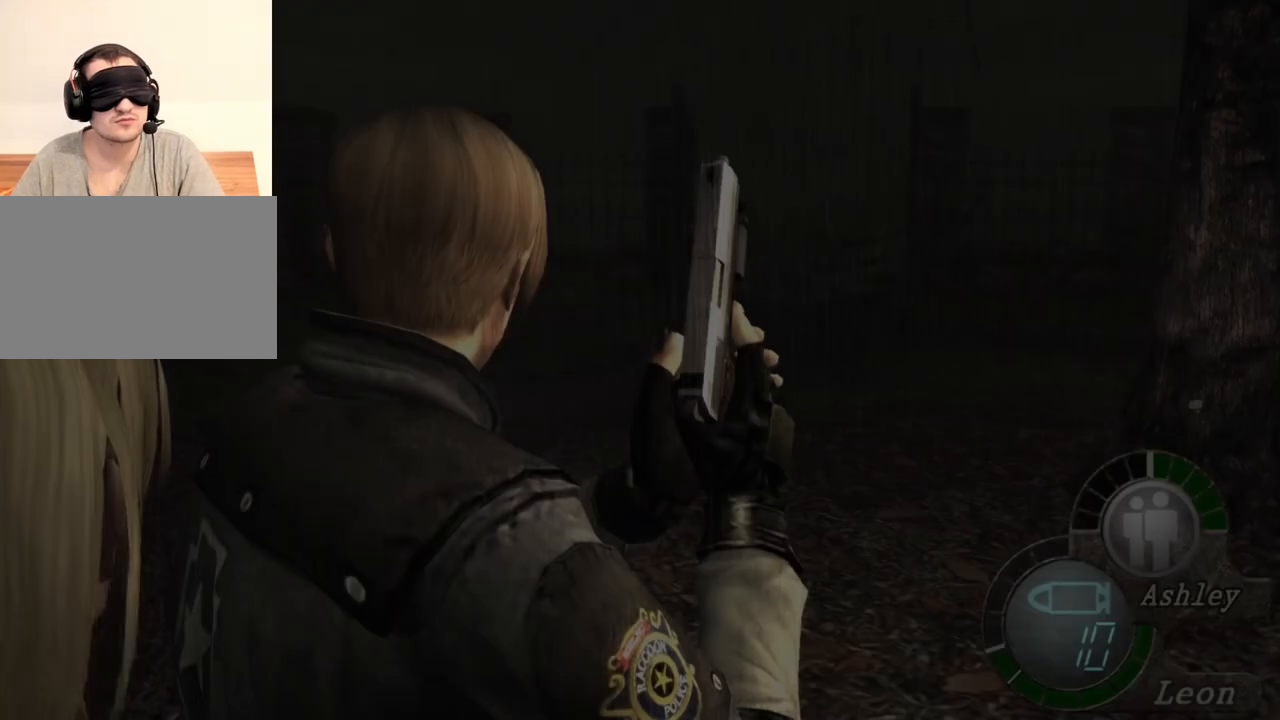
{"keys": [], "mouse": [], "events": []}
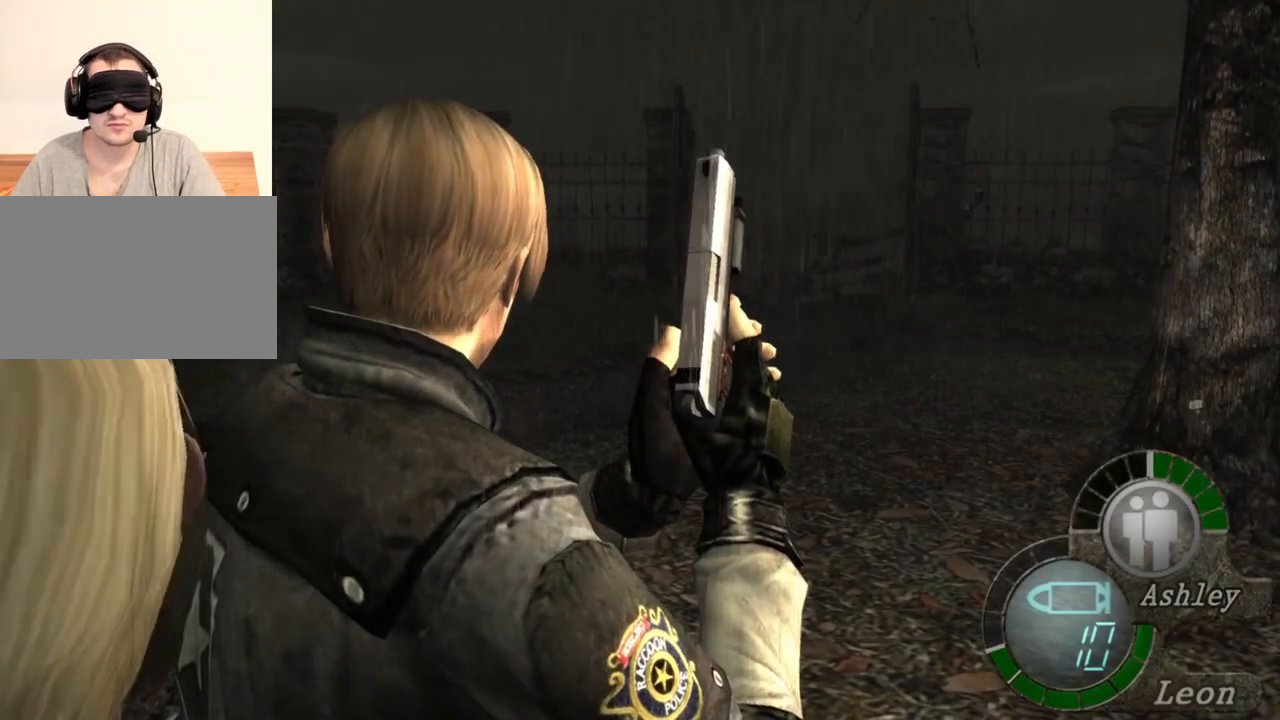
{"keys": [], "mouse": [], "events": []}
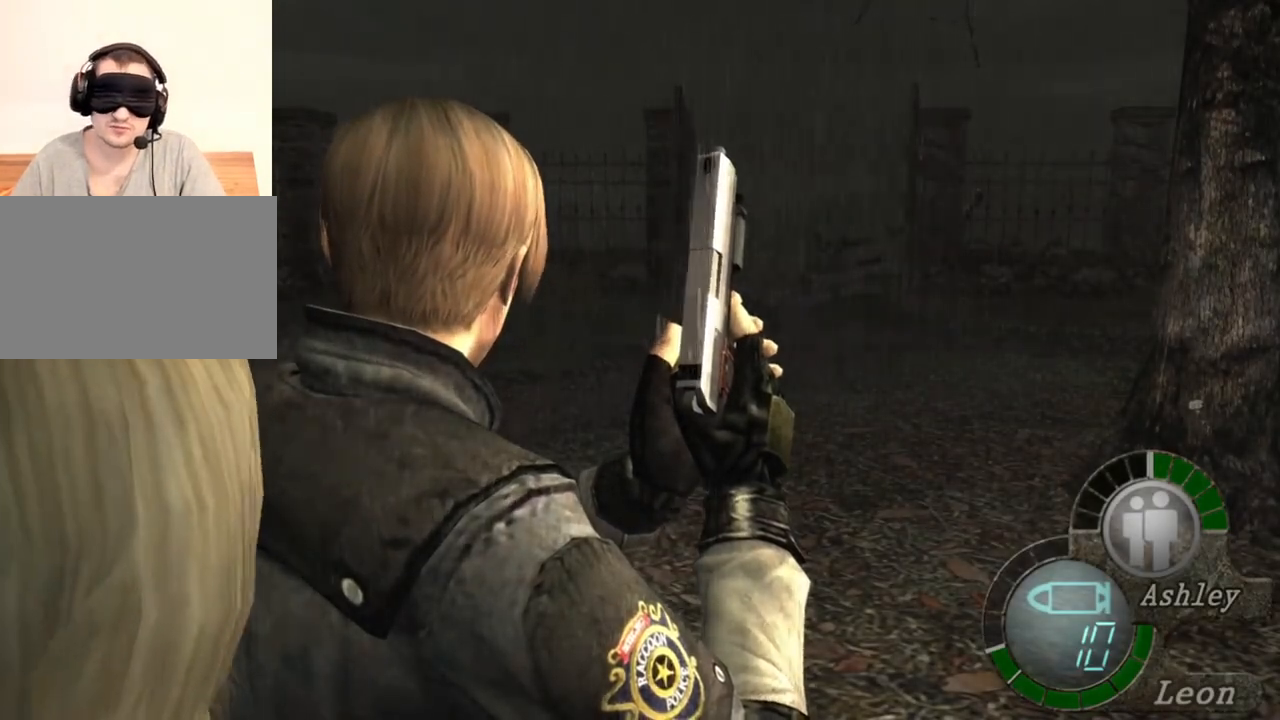
{"keys": [], "mouse": [], "events": []}
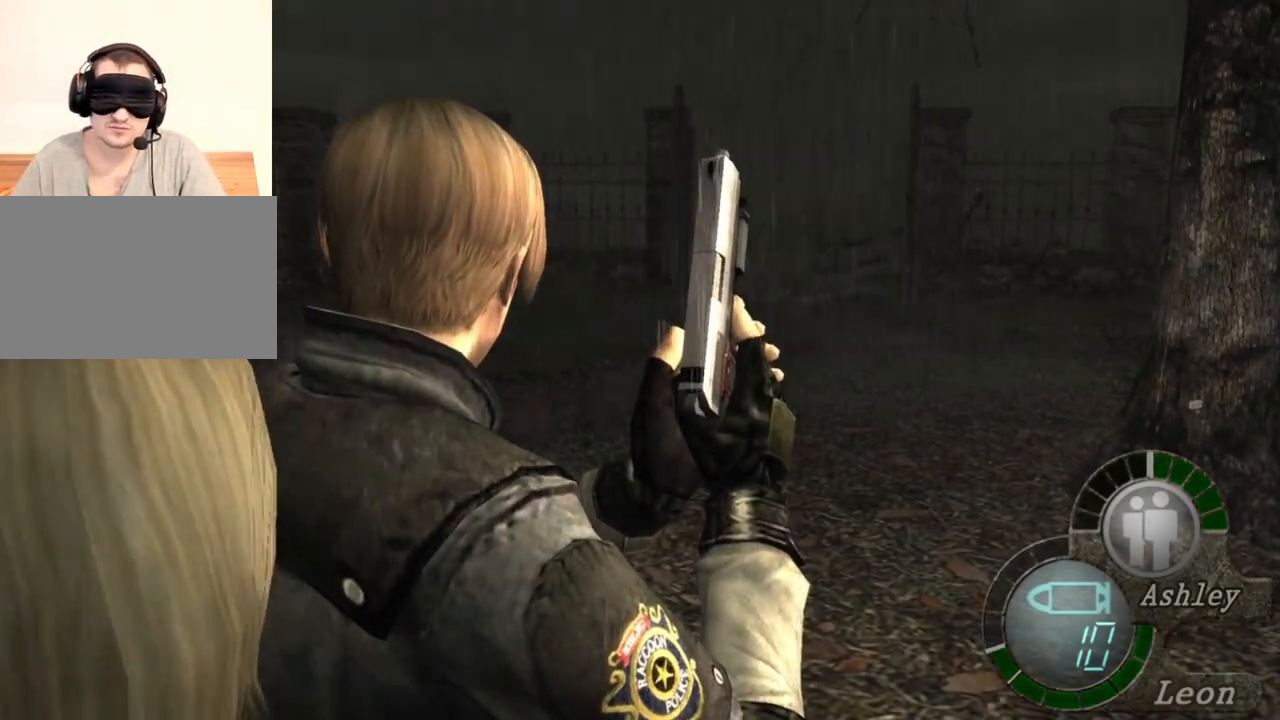
{"keys": [], "mouse": [], "events": []}
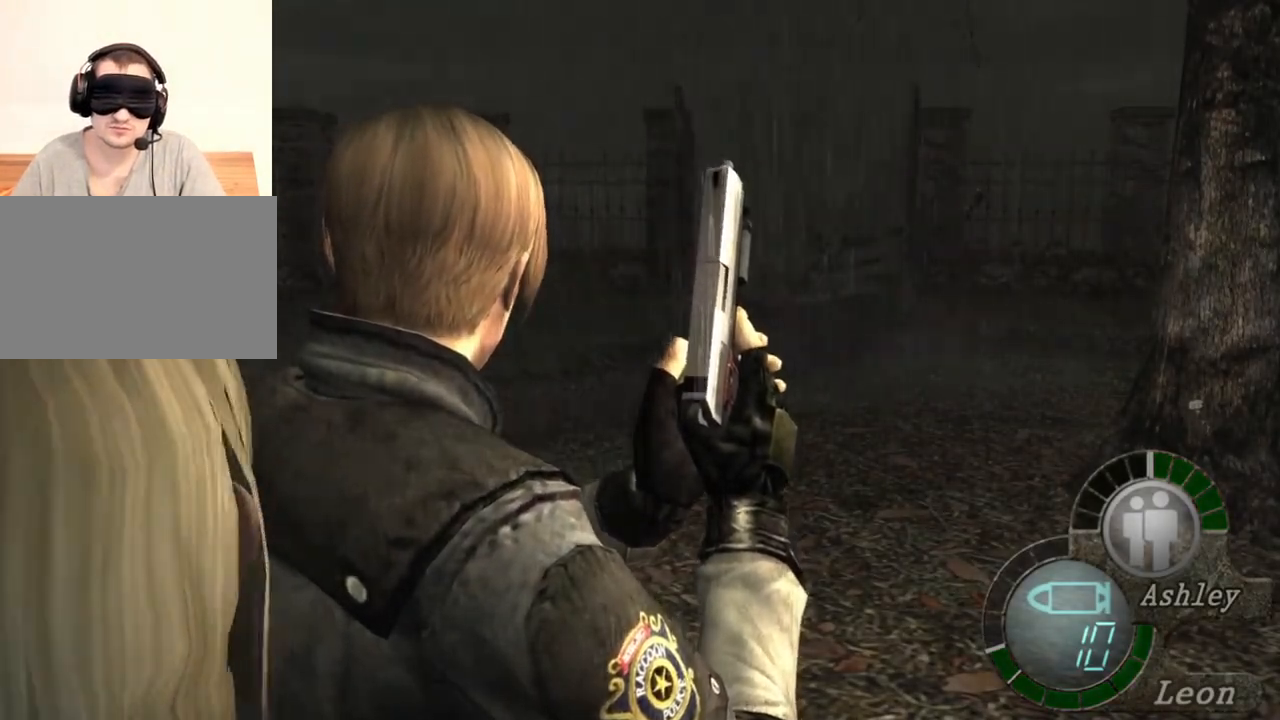
{"keys": ["w"], "mouse": [], "events": [[467, "w", "down"]]}
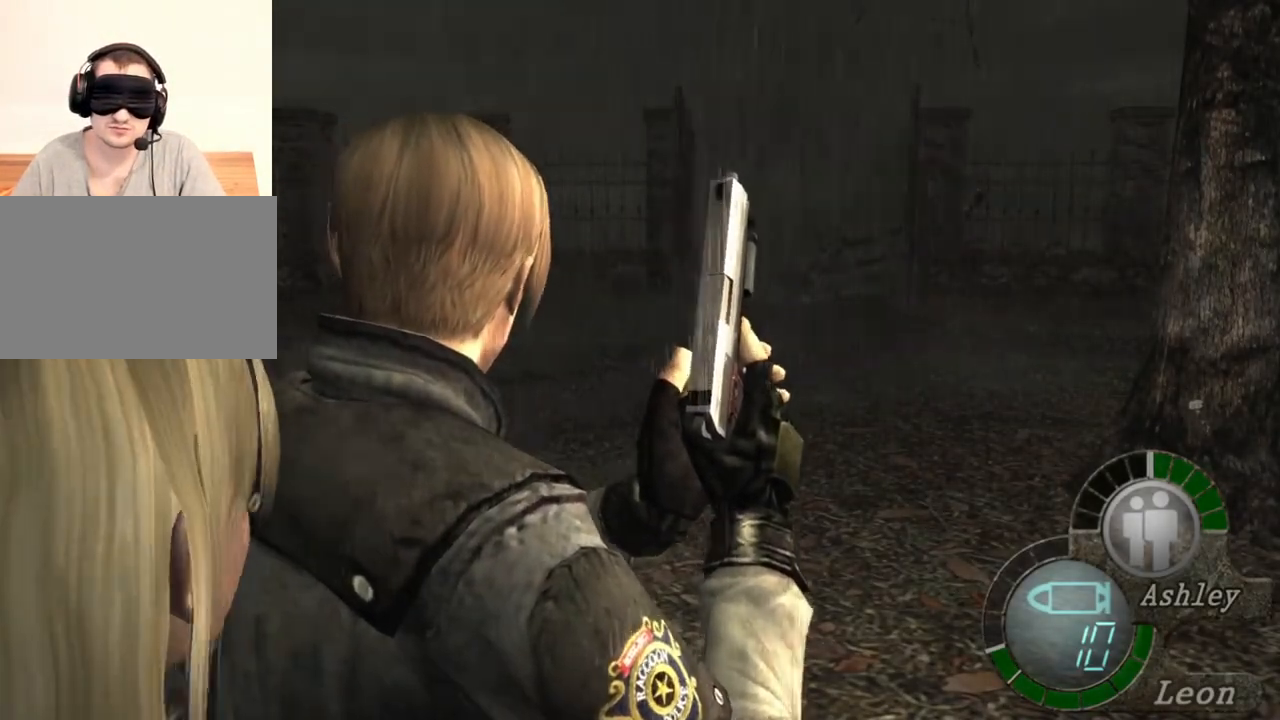
{"keys": ["a", "w"], "mouse": [], "events": [[500, "a", "down"]]}
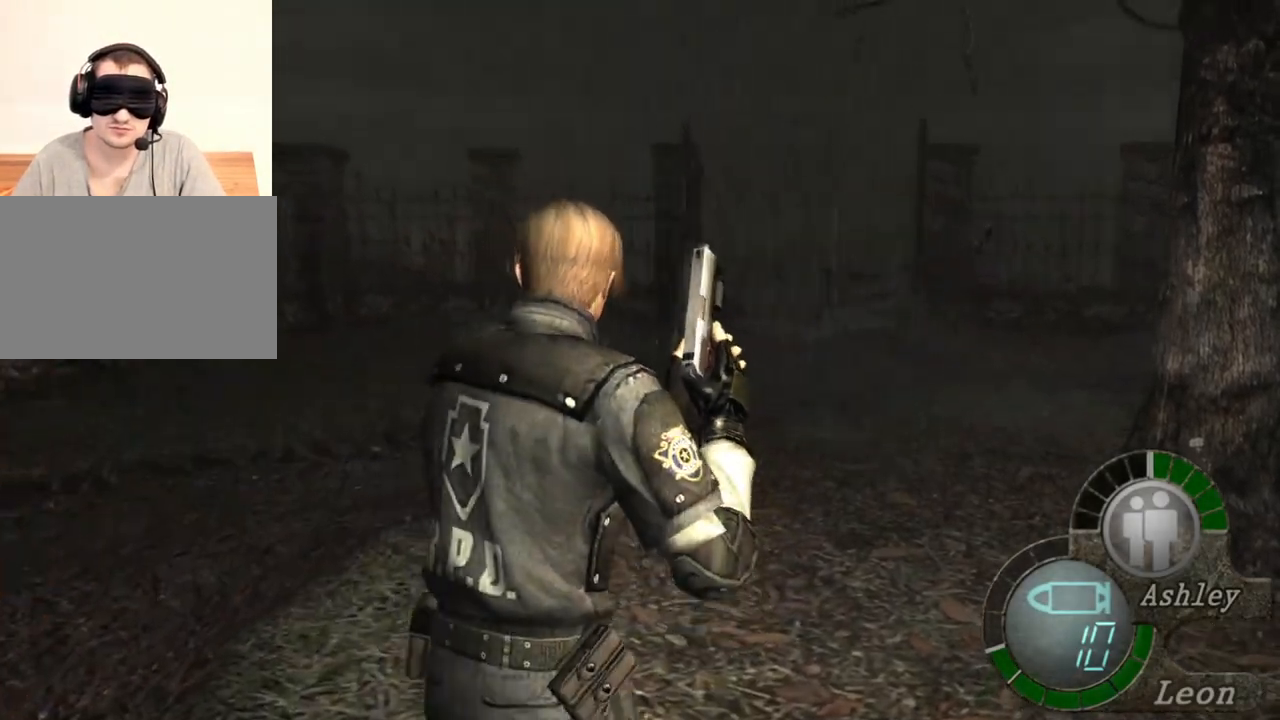
{"keys": ["w"], "mouse": [], "events": [[200, "a", "up"]]}
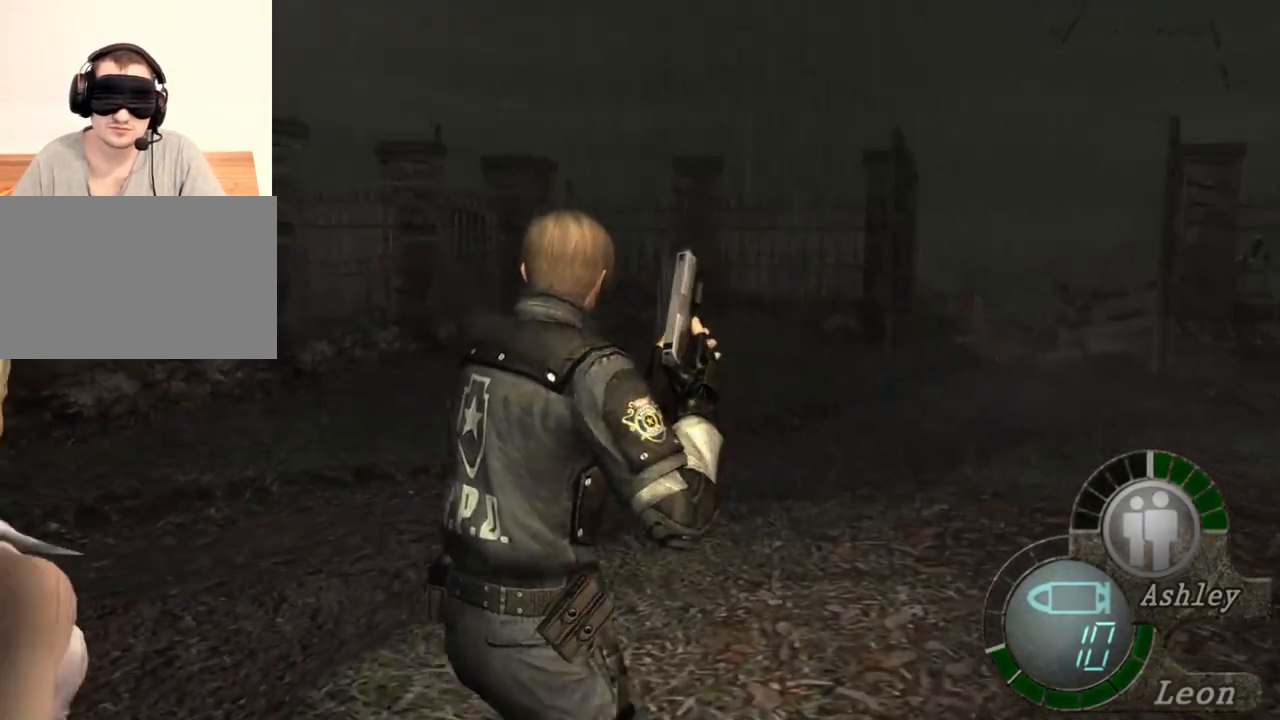
{"keys": ["shift", "w"], "mouse": [], "events": [[100, "shift", "down"]]}